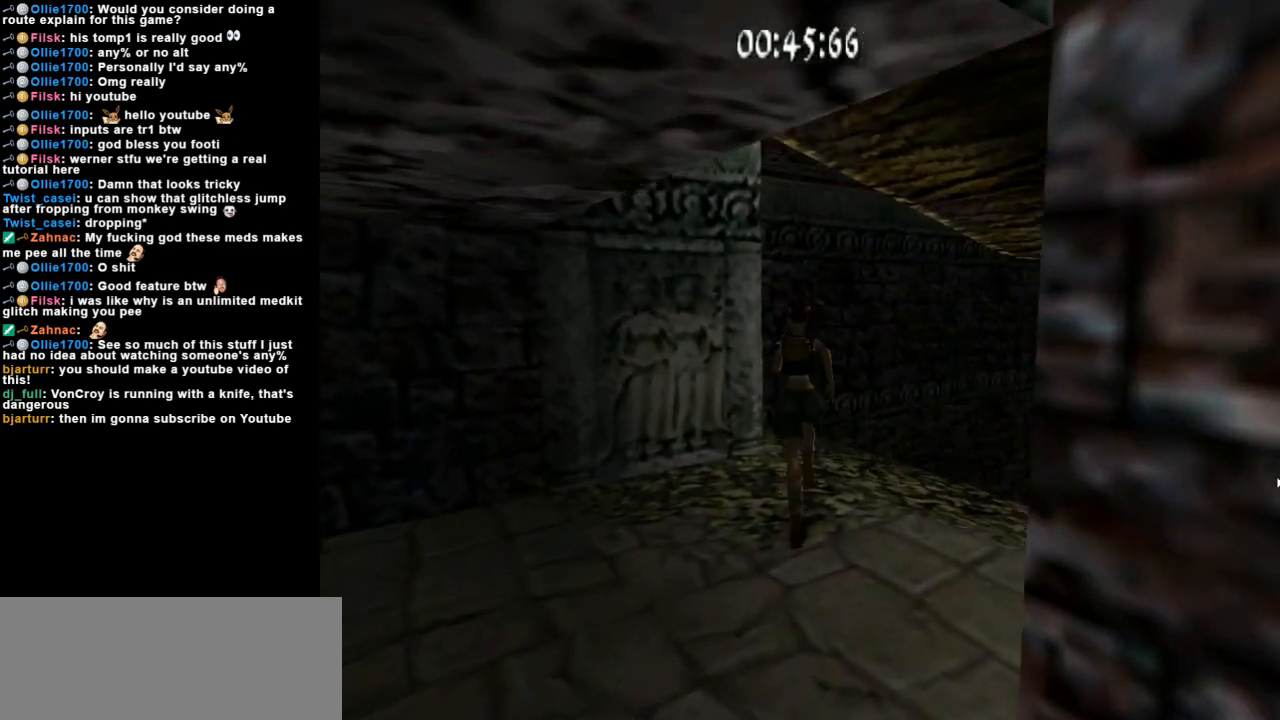
Gameplay with keyboard; each line is a JSON object with the keys held at the frame after it. "events" lists presses ("down") and releases ("up") of "action", "dash", "down", "duck", "flare", "guns", "inv", "jump", "left", "lmed", "look", "lstep", "pause", "right", "roll", "roll2", "rstep", "space", "up" and "walk" between this image and that frame as [ms after this image, input, new state], when the widget could be followed in between. No other keys are recorded. Mouse input is not recorded. Key names are as the overlay labels them; some are game actions (e.g. jump) rather than physical keys.
{"keys": ["up"], "events": []}
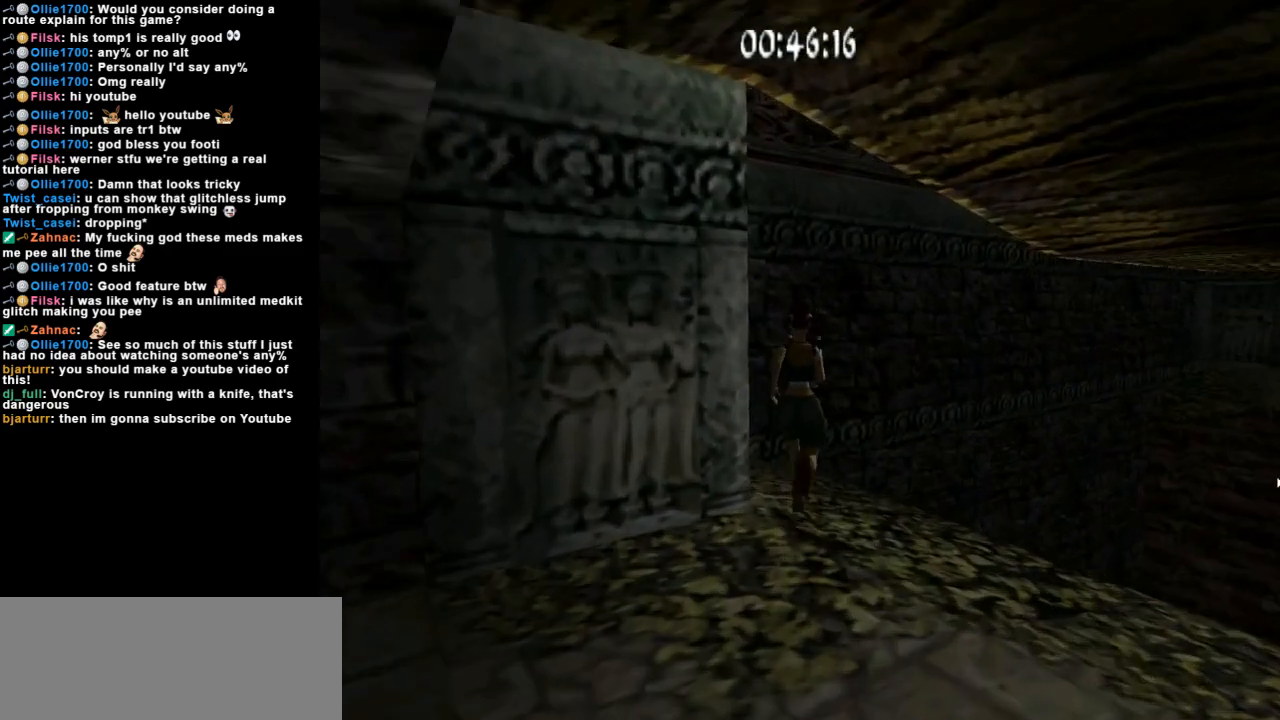
{"keys": ["left"], "events": [[33, "left", "down"], [133, "up", "up"]]}
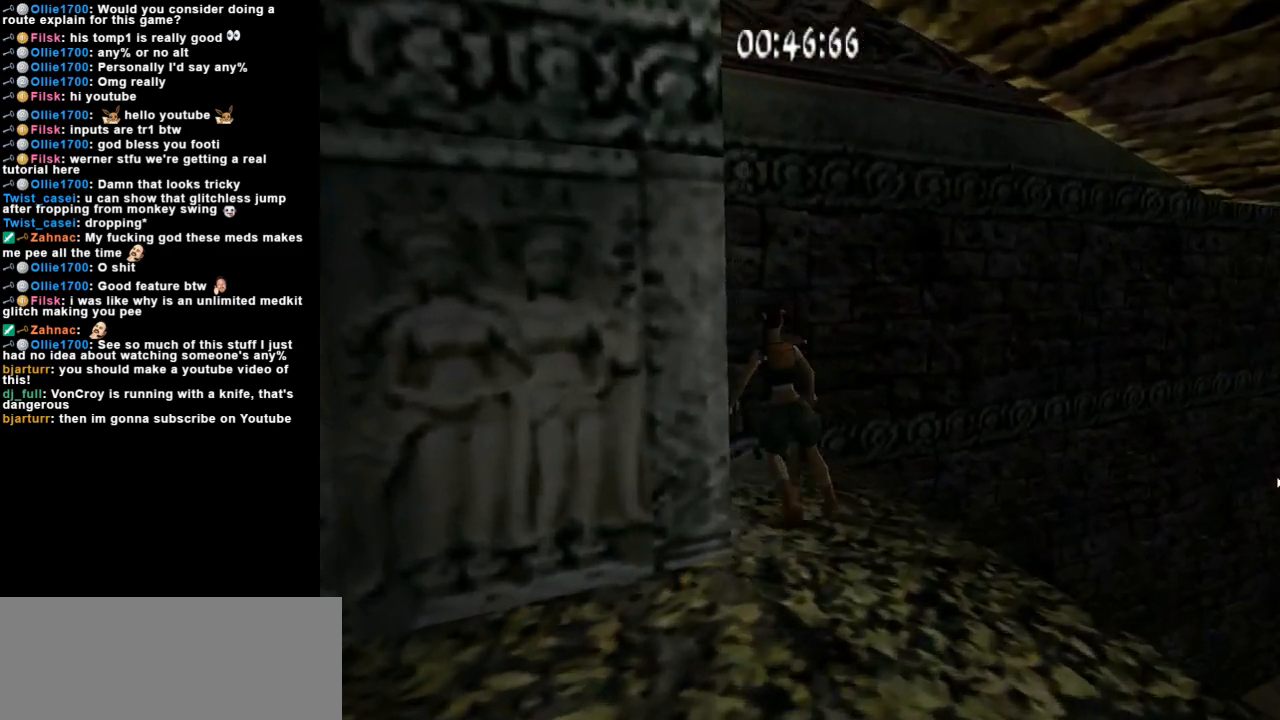
{"keys": ["left"], "events": []}
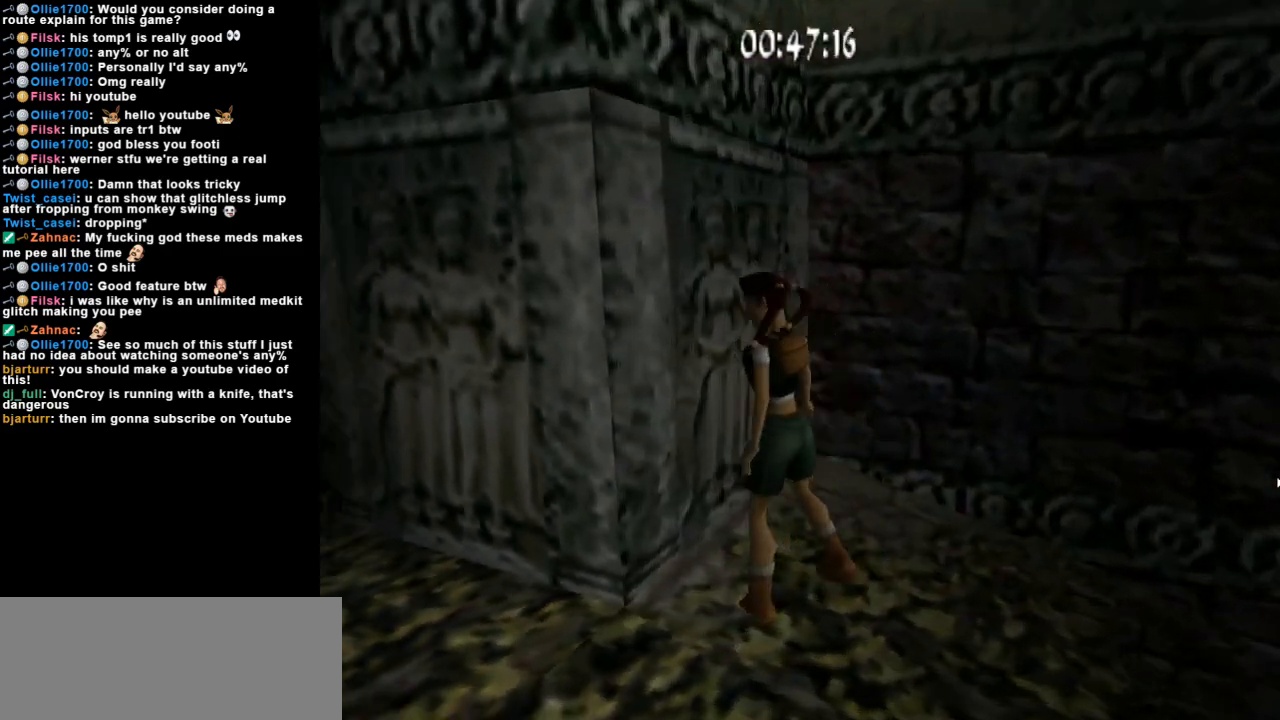
{"keys": [], "events": [[133, "left", "up"], [367, "left", "down"], [500, "left", "up"]]}
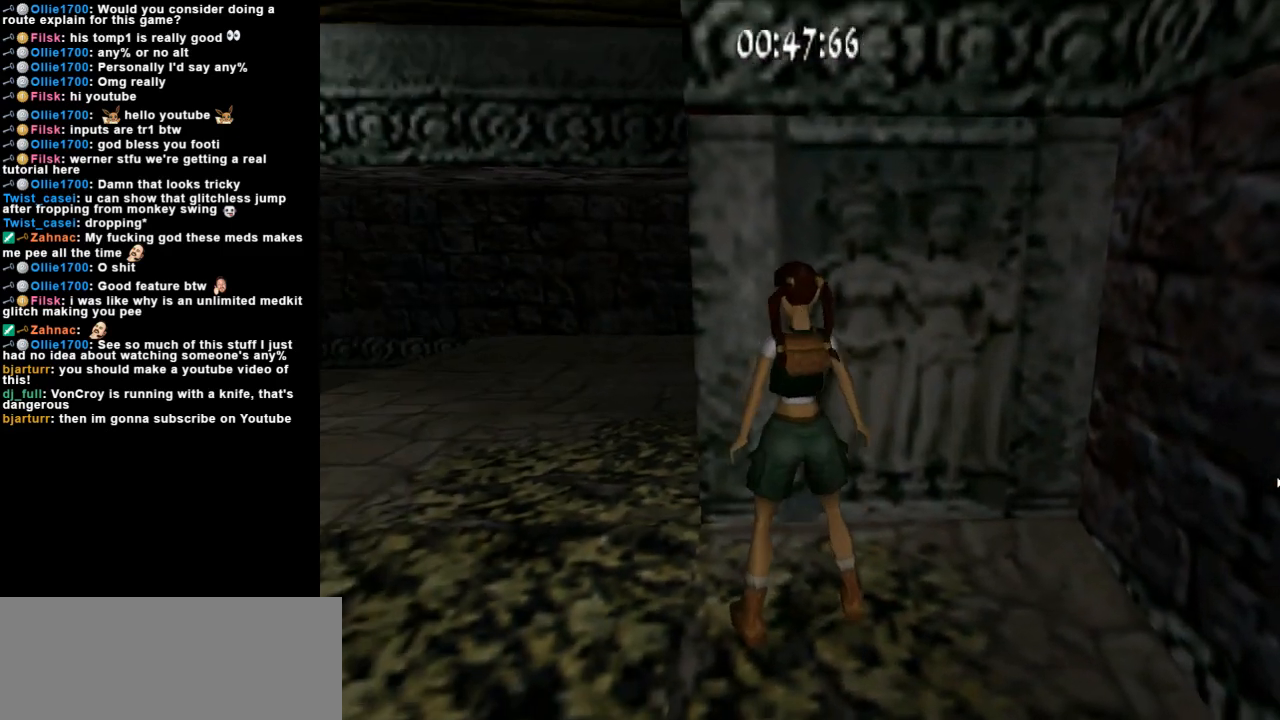
{"keys": ["left"], "events": [[167, "up", "down"], [333, "up", "up"], [433, "left", "down"]]}
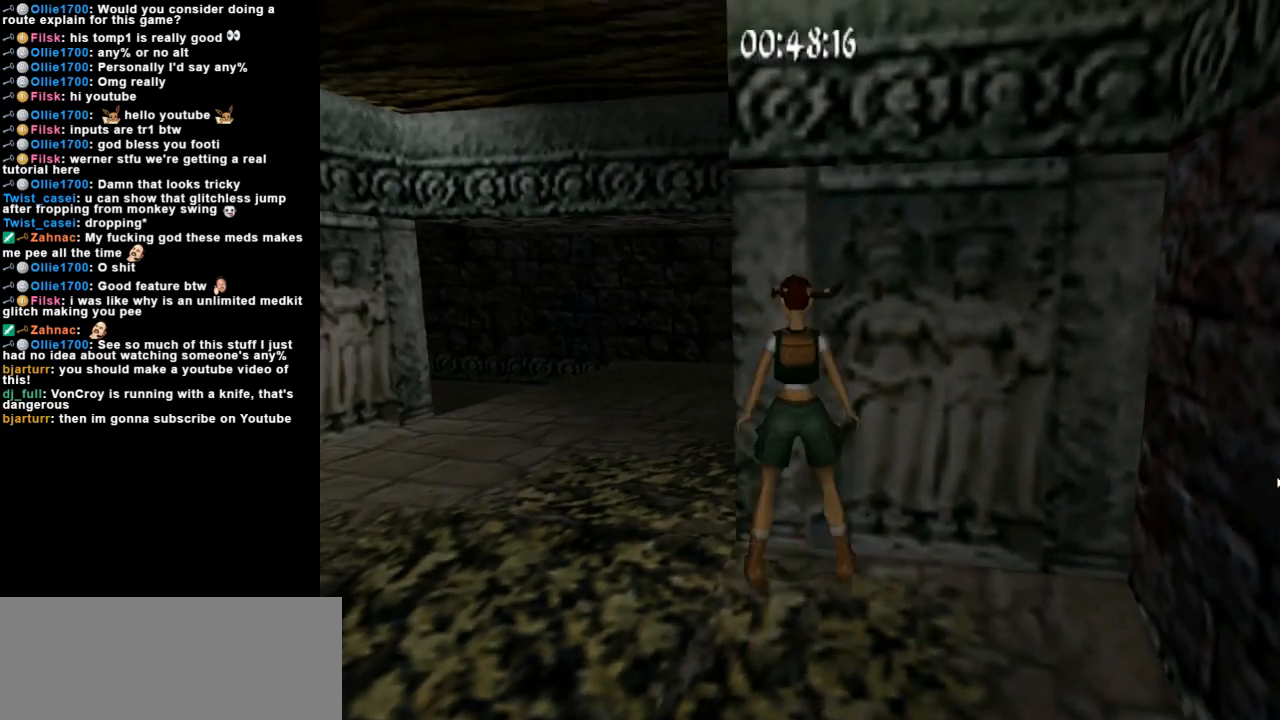
{"keys": ["left"], "events": []}
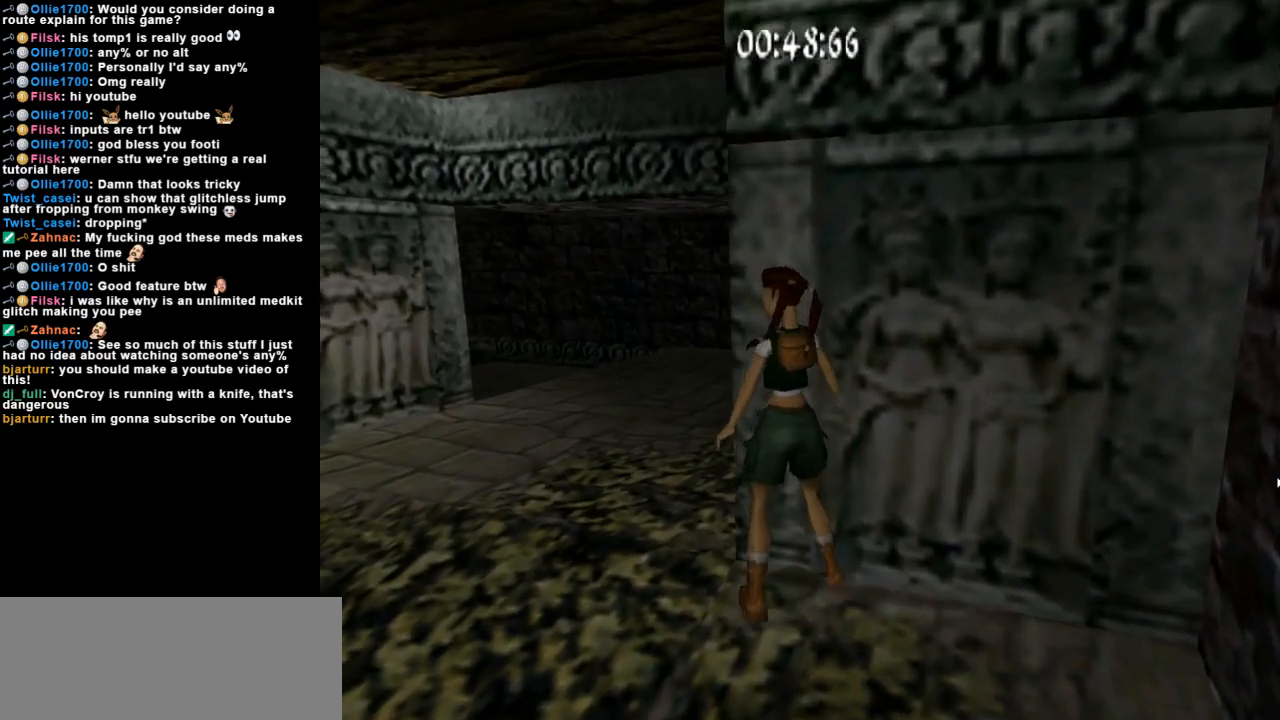
{"keys": ["duck", "up"], "events": [[33, "left", "up"], [400, "duck", "down"], [500, "up", "down"]]}
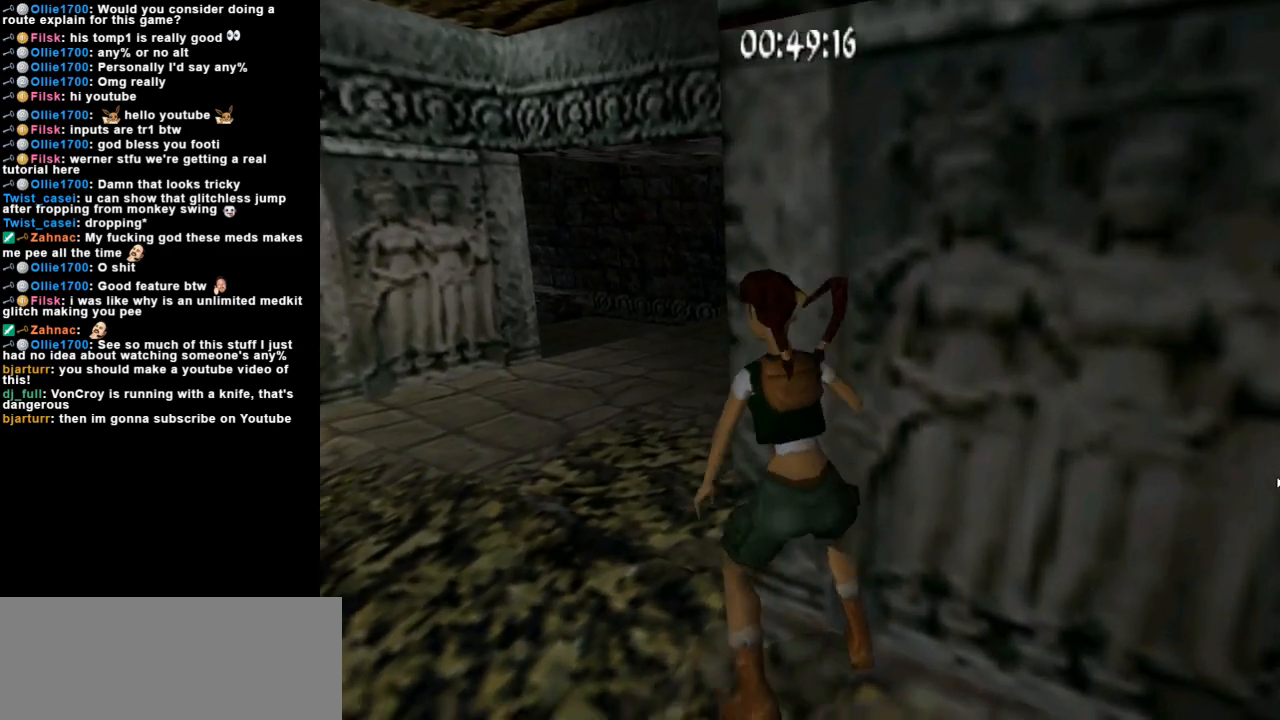
{"keys": [], "events": [[300, "duck", "up"], [300, "up", "up"]]}
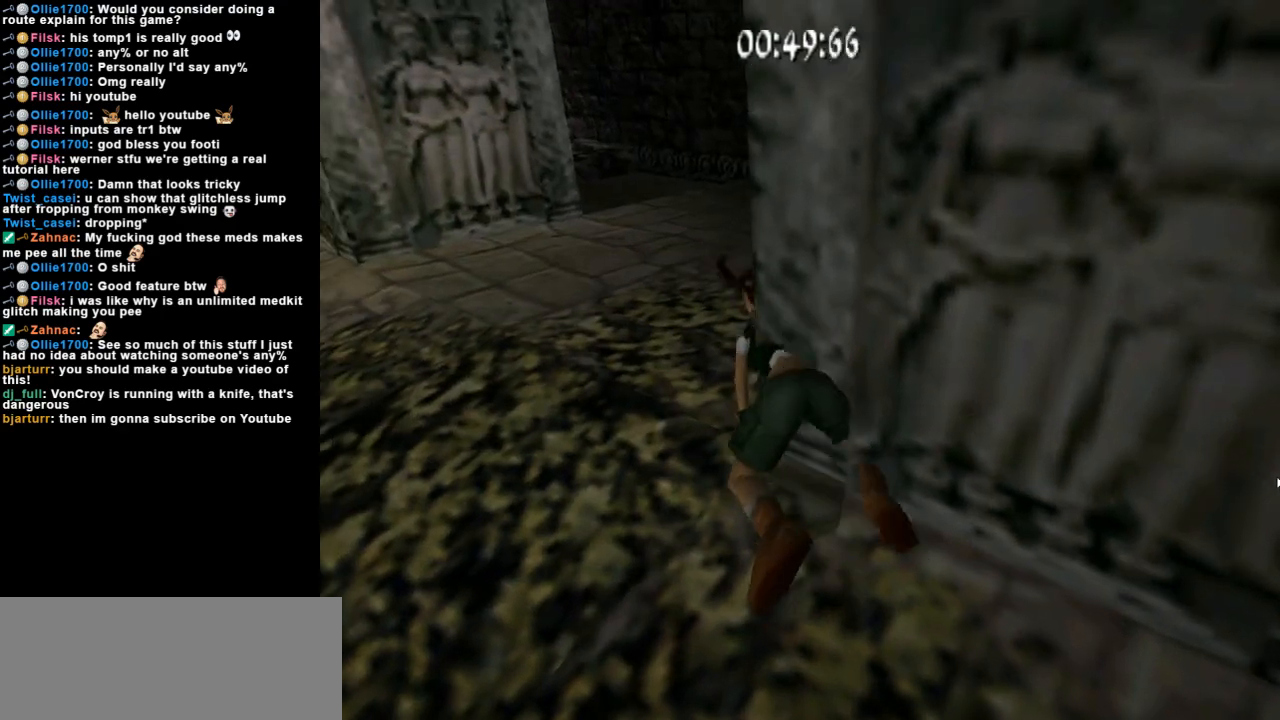
{"keys": ["up"], "events": [[167, "up", "down"]]}
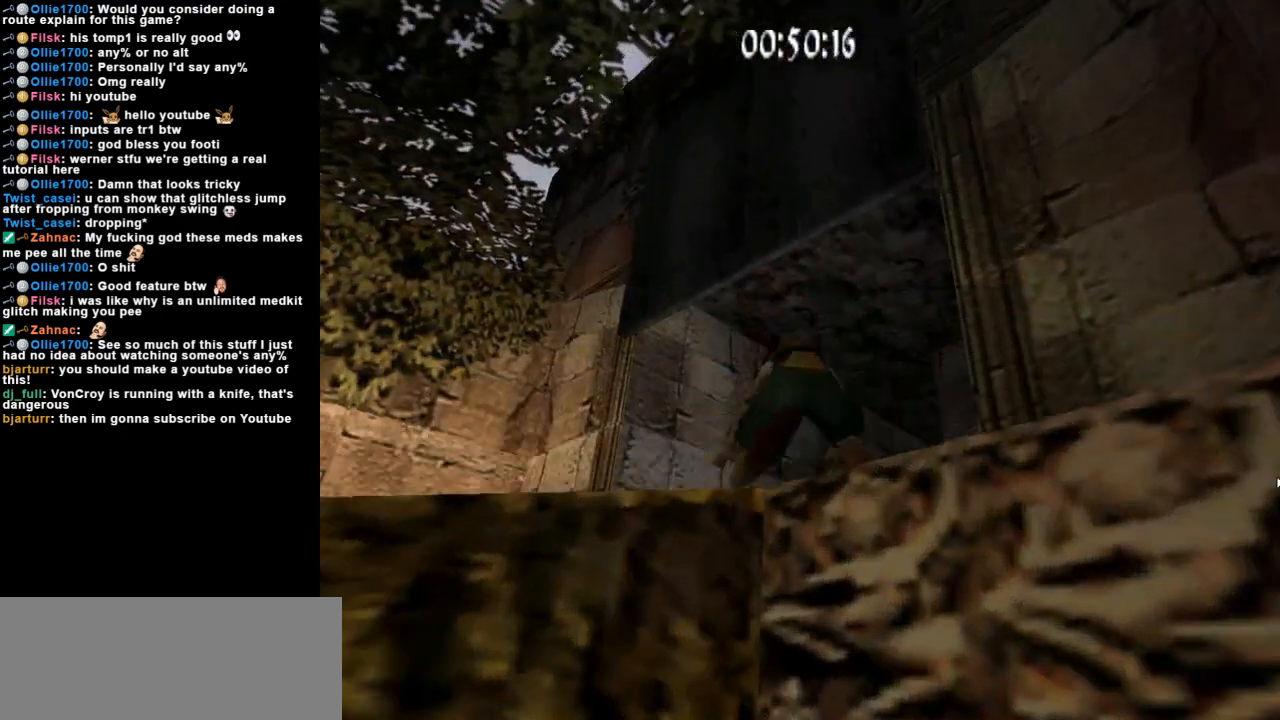
{"keys": ["right", "up"], "events": [[367, "right", "down"]]}
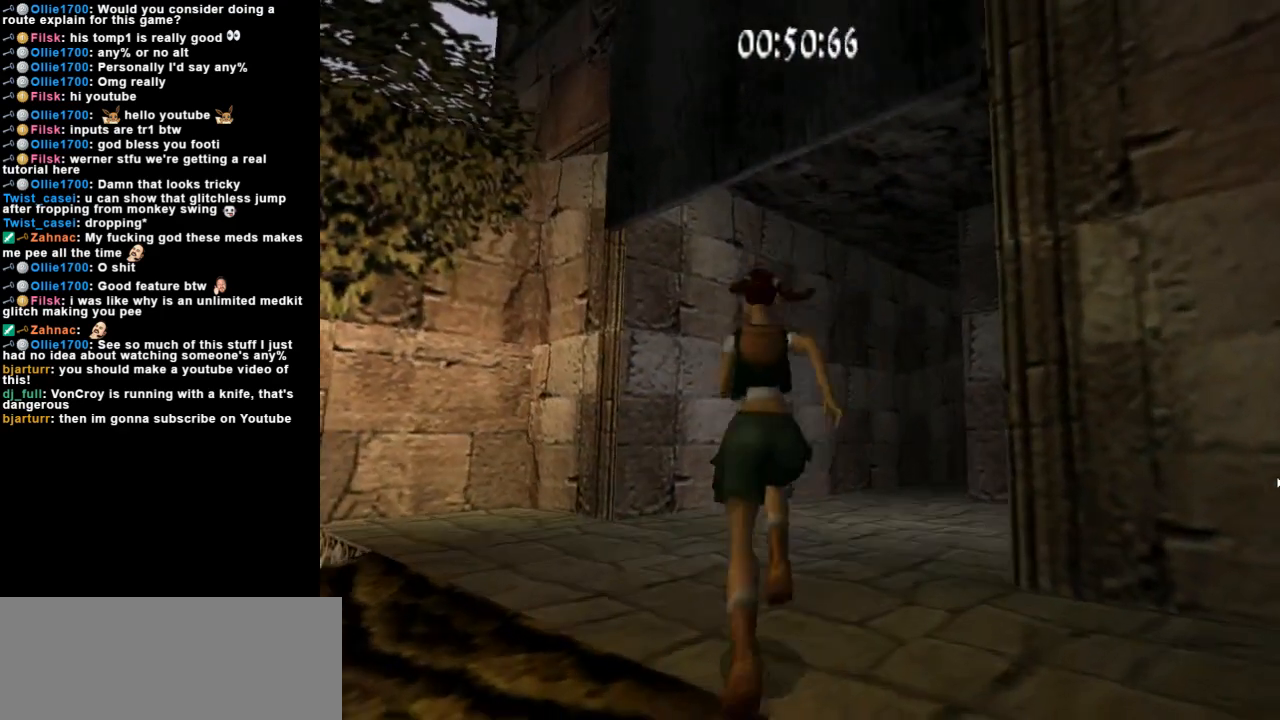
{"keys": ["dash", "up"], "events": [[33, "right", "up"], [133, "dash", "down"]]}
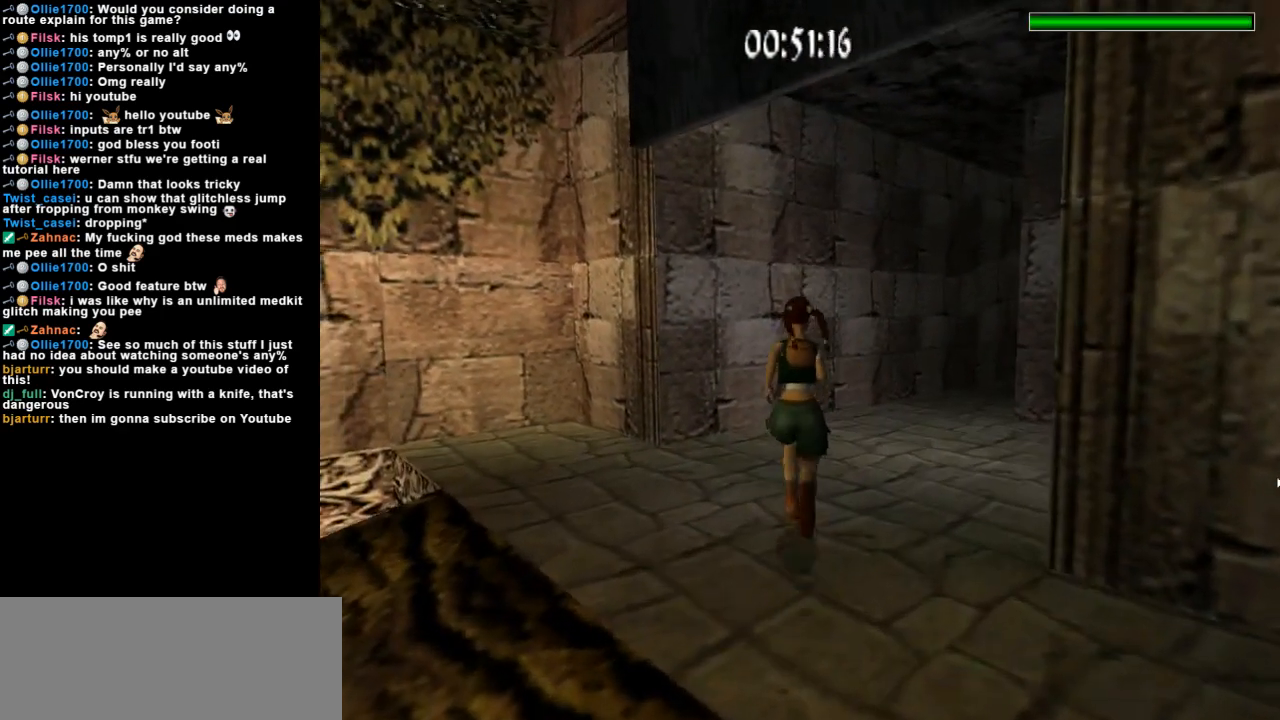
{"keys": ["dash", "up"], "events": [[33, "right", "down"], [200, "right", "up"], [333, "right", "down"], [500, "right", "up"]]}
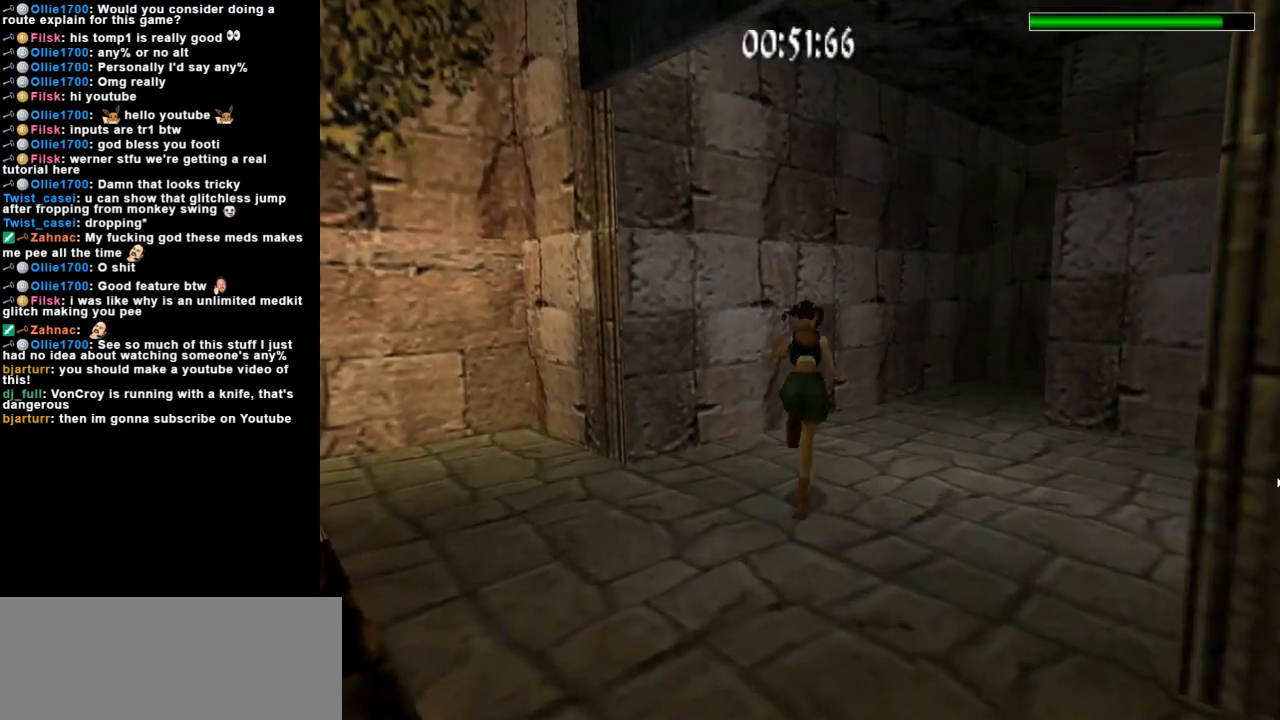
{"keys": ["dash", "right", "up"], "events": [[167, "right", "down"]]}
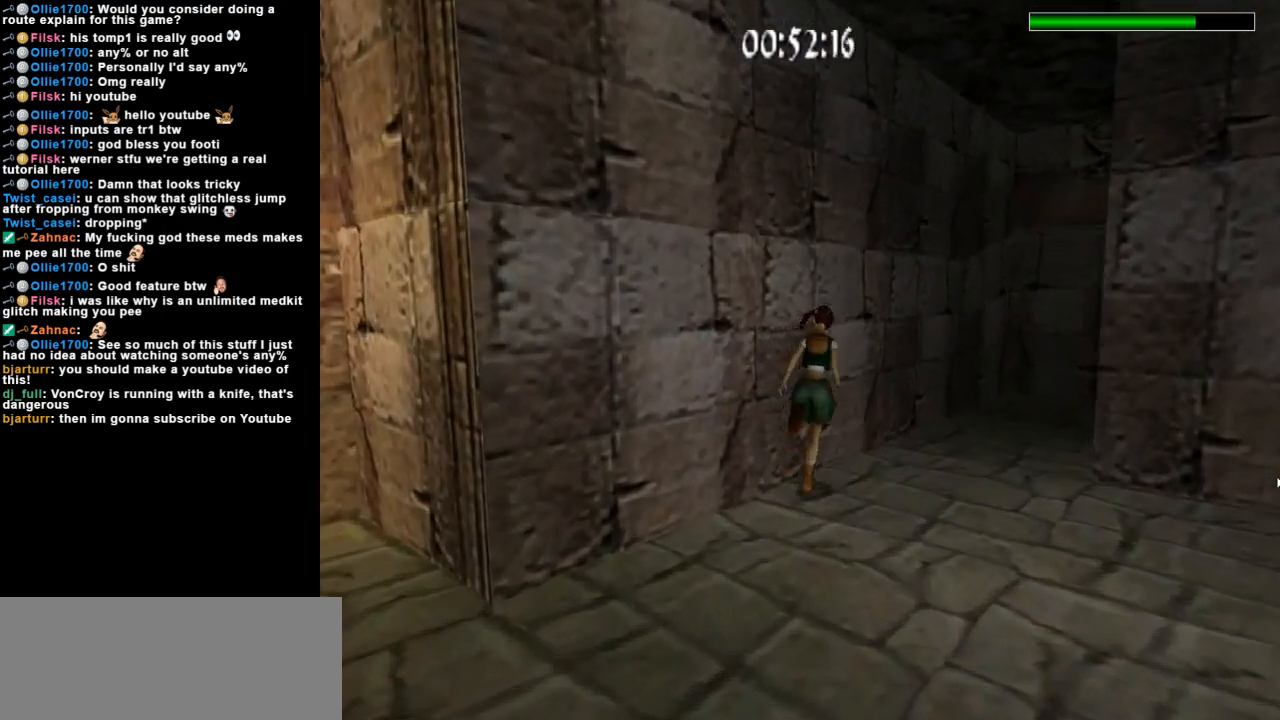
{"keys": ["dash", "right", "up"], "events": []}
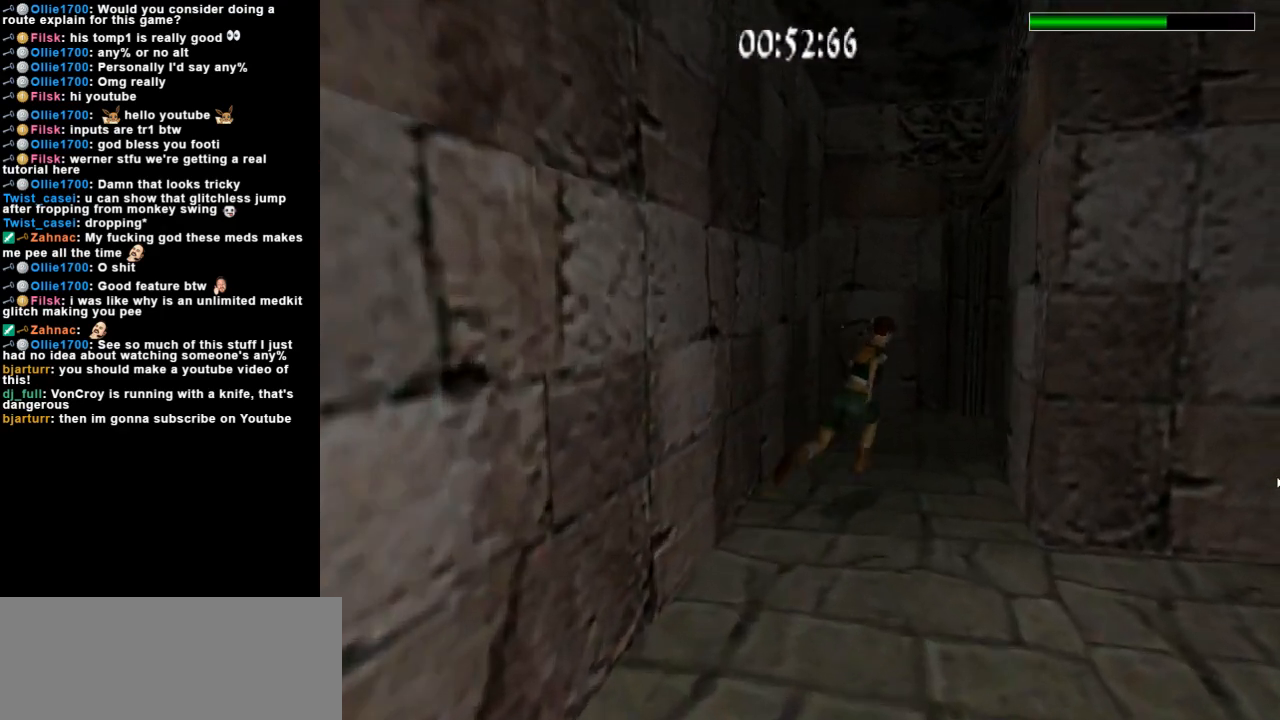
{"keys": ["dash", "right", "up"], "events": []}
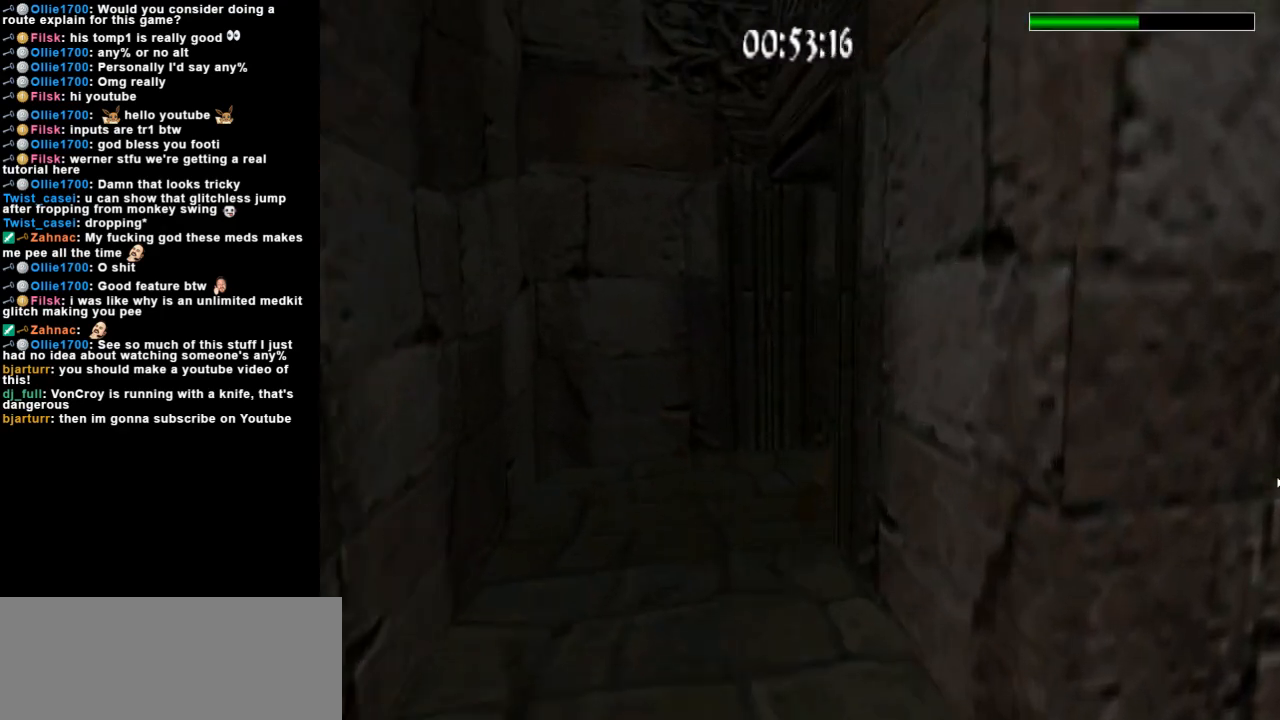
{"keys": ["dash", "left", "up"], "events": [[167, "left", "down"], [200, "right", "up"]]}
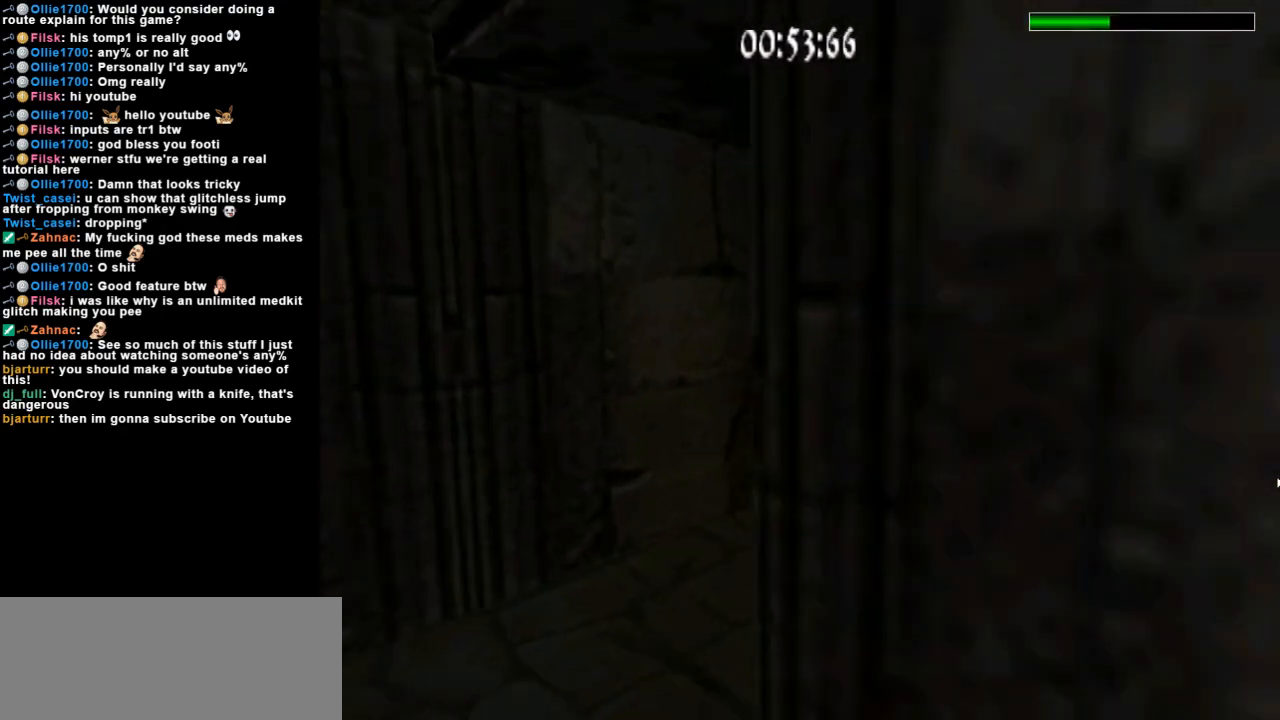
{"keys": ["dash", "right", "up"], "events": [[467, "left", "up"], [500, "right", "down"]]}
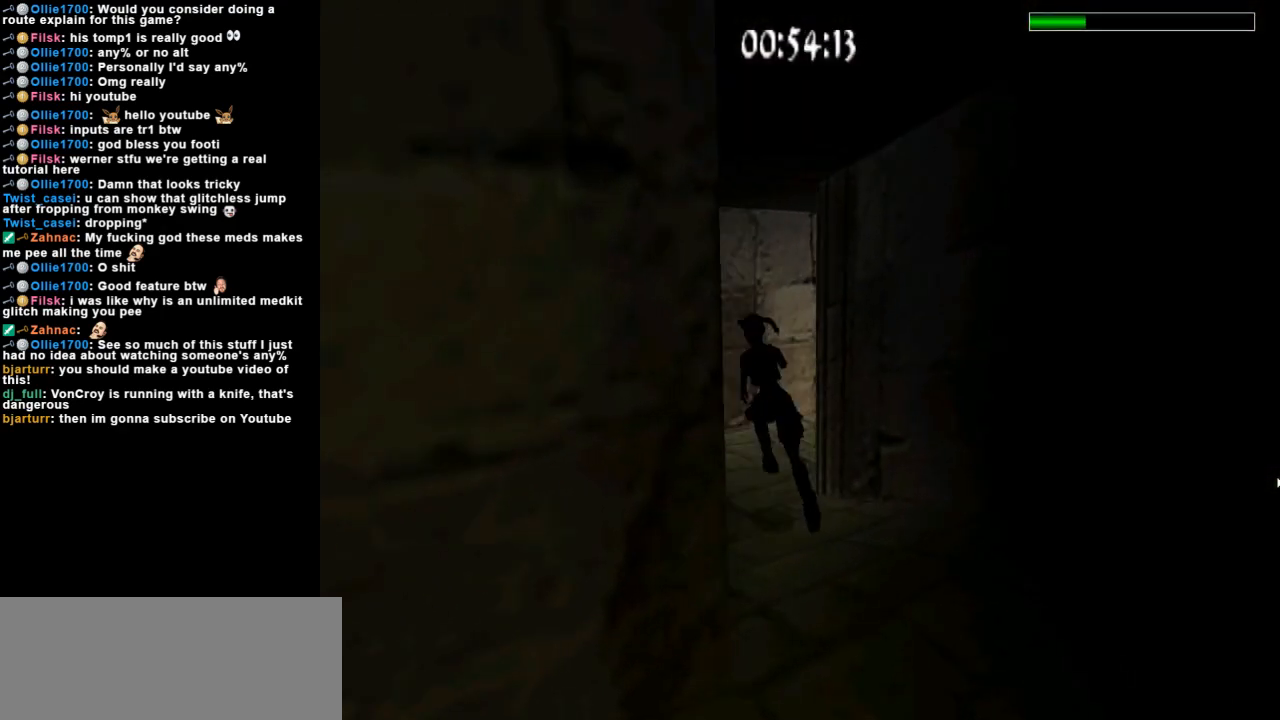
{"keys": ["dash", "right", "up"], "events": []}
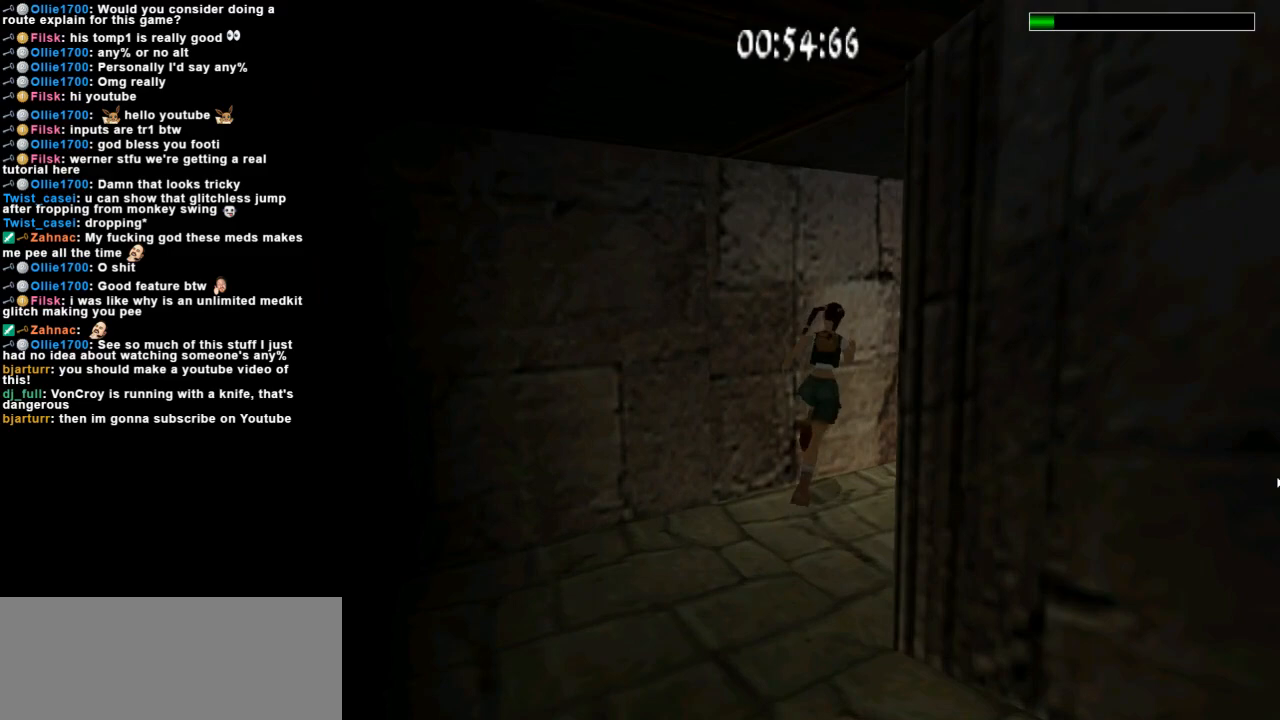
{"keys": ["right", "up"], "events": [[333, "dash", "up"]]}
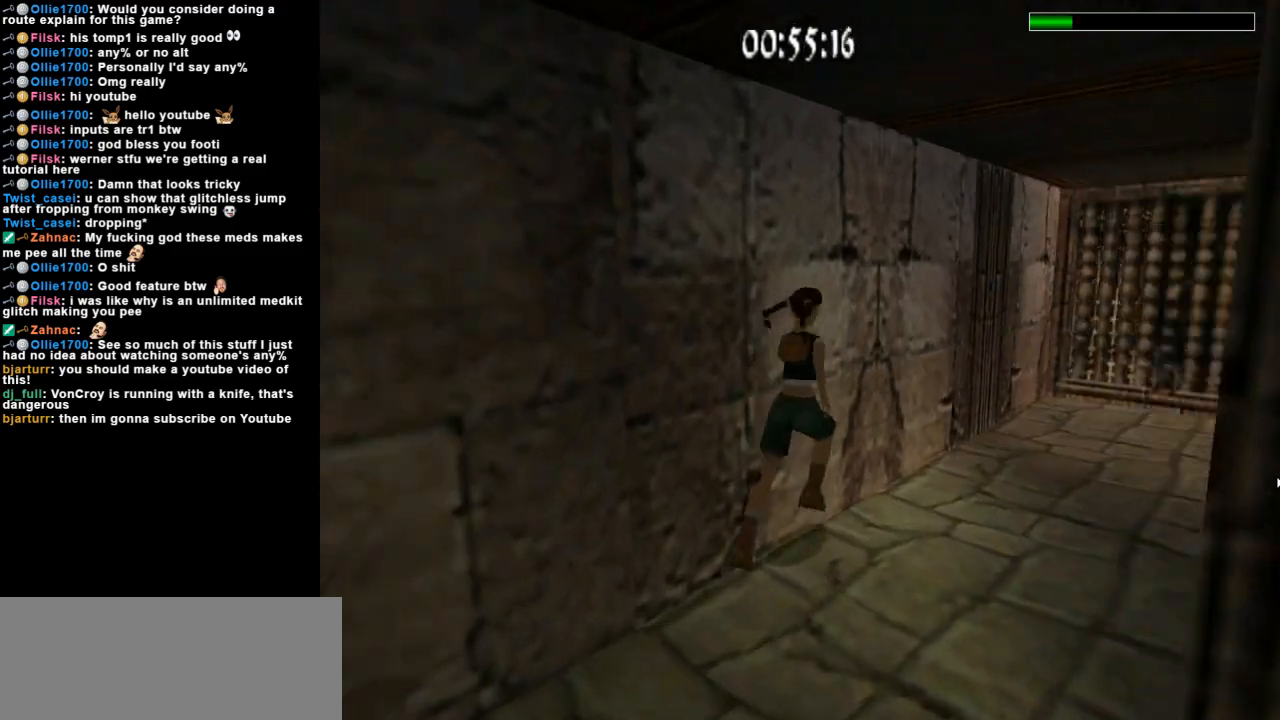
{"keys": ["right", "up"], "events": [[33, "right", "up"], [167, "right", "down"]]}
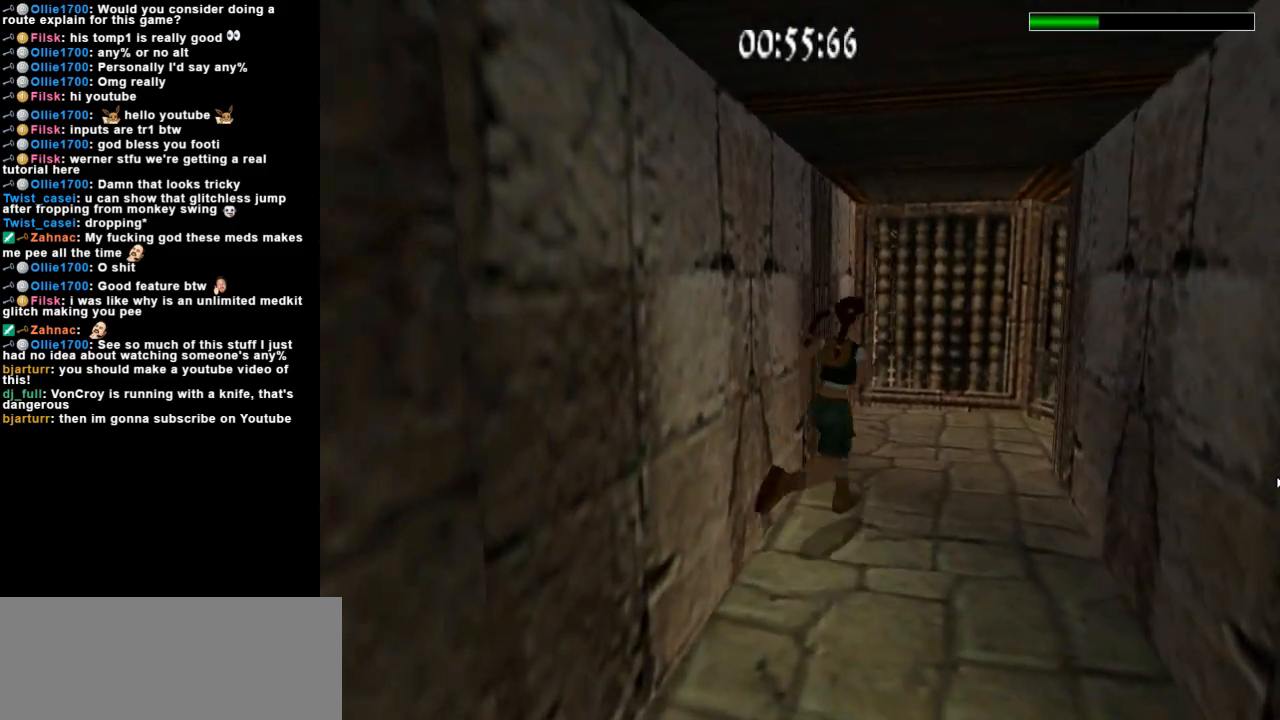
{"keys": ["dash", "right", "up"], "events": [[67, "right", "up"], [133, "dash", "down"], [200, "right", "down"]]}
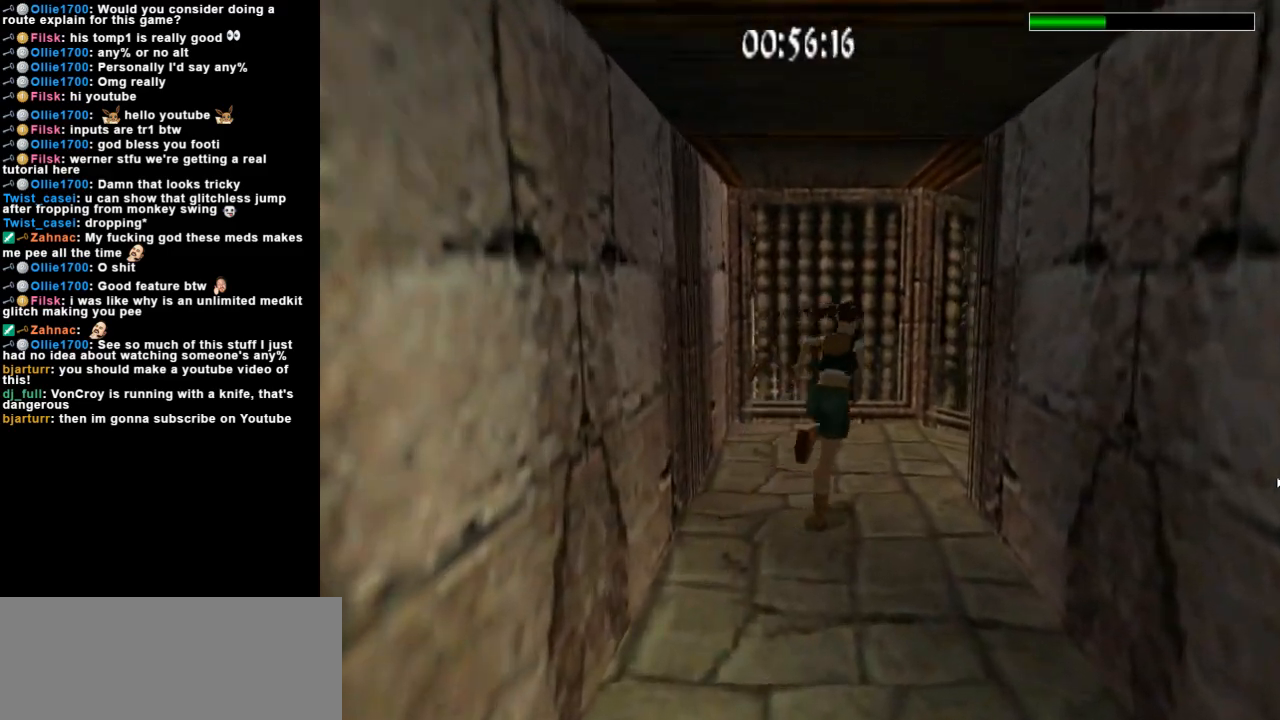
{"keys": ["dash", "right", "up"], "events": []}
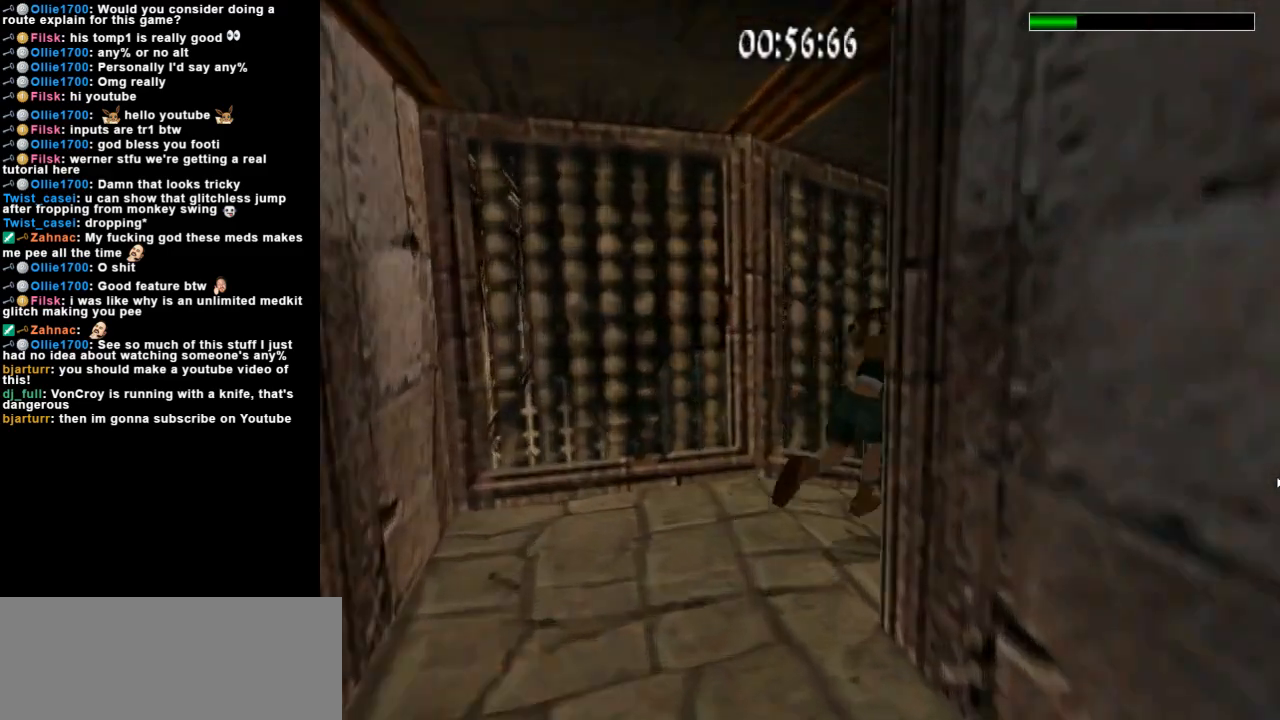
{"keys": ["left", "up"], "events": [[167, "dash", "up"], [200, "right", "up"], [267, "left", "down"]]}
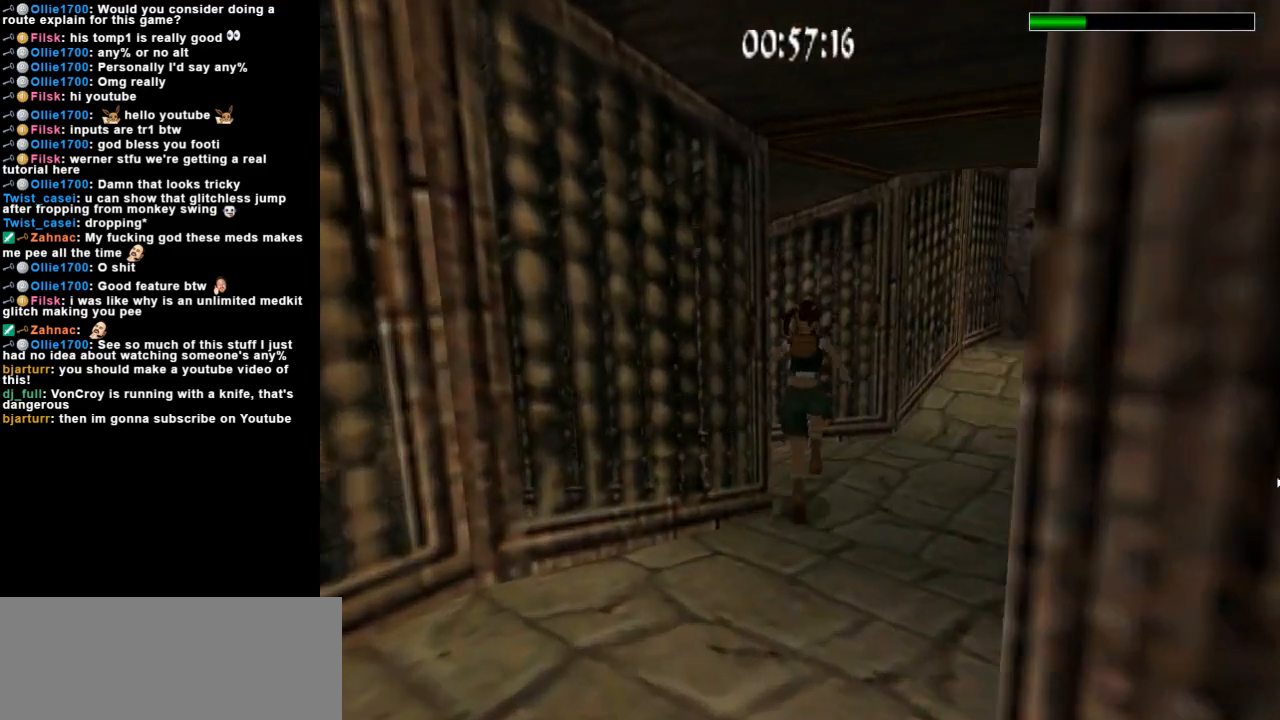
{"keys": ["jump", "left", "up"], "events": [[433, "jump", "down"]]}
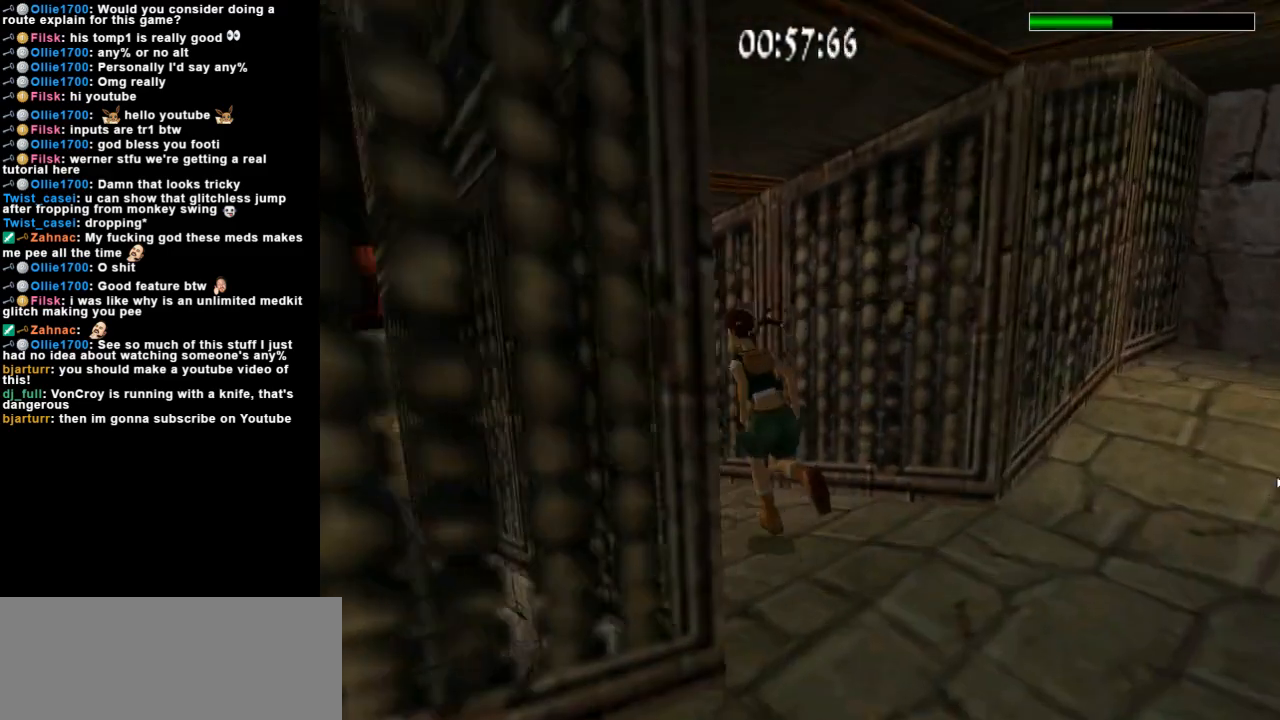
{"keys": ["up"], "events": [[400, "jump", "up"], [467, "left", "up"]]}
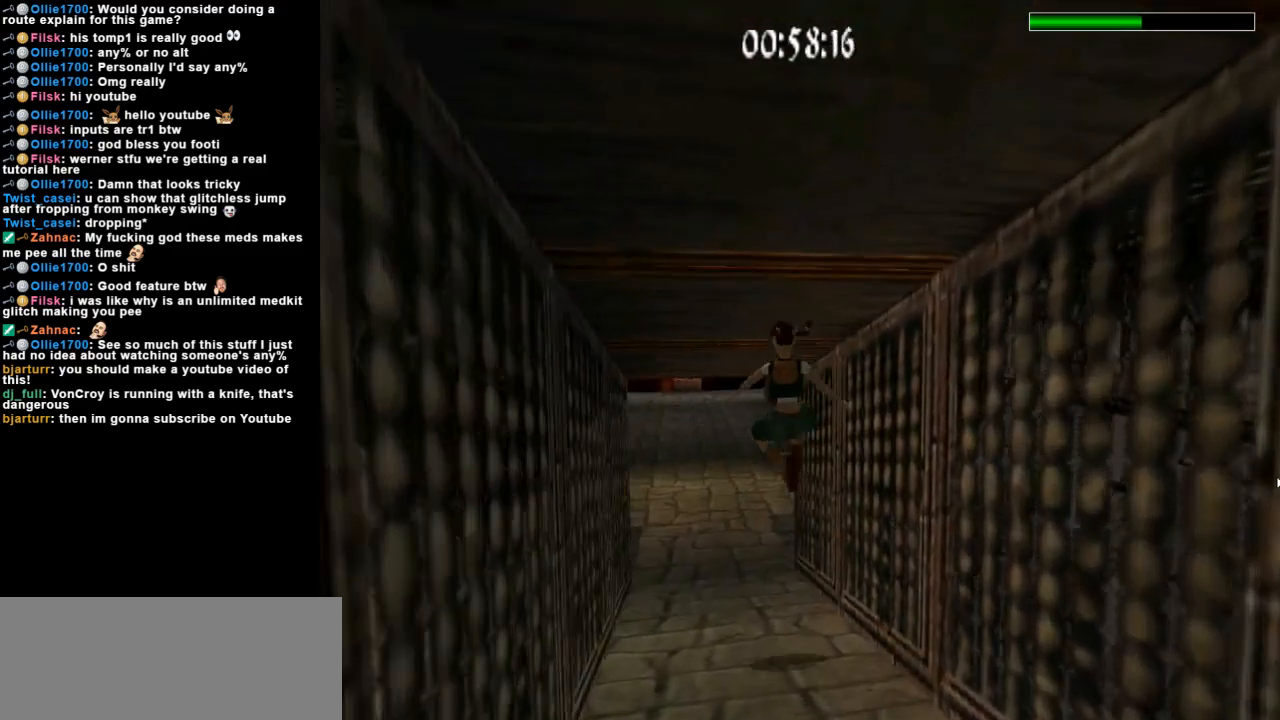
{"keys": ["up"], "events": []}
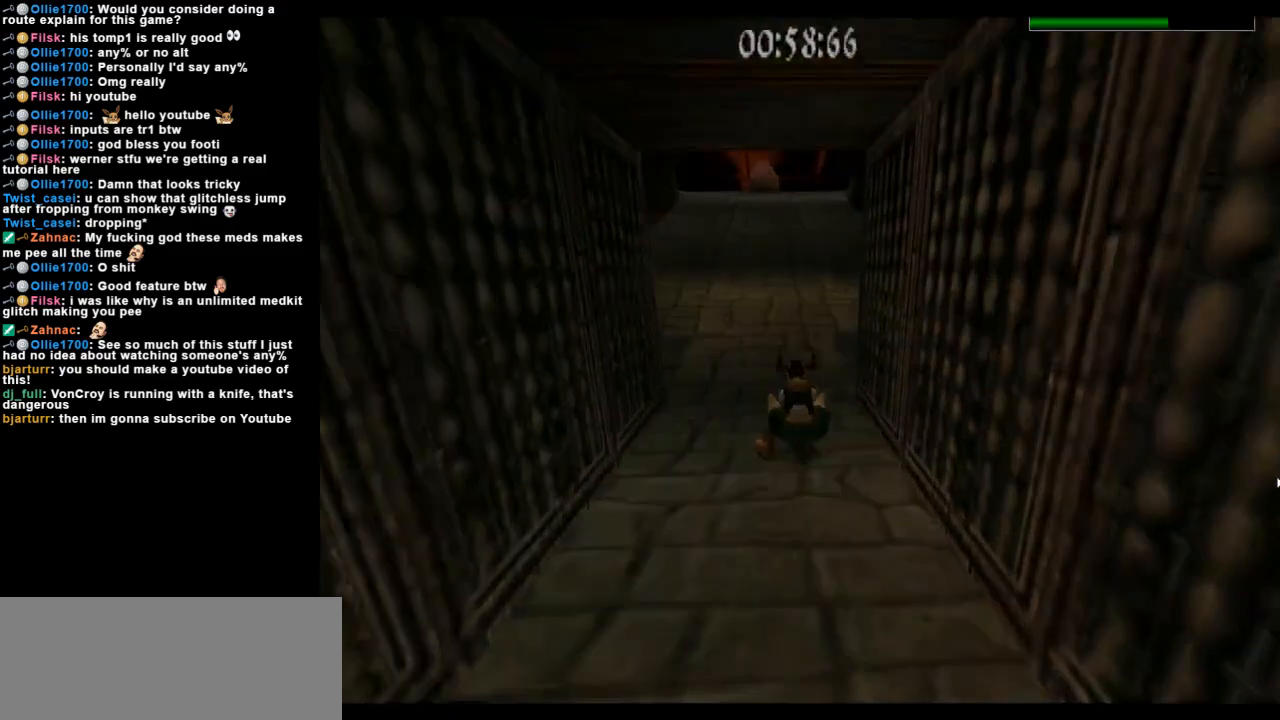
{"keys": [], "events": [[167, "up", "up"]]}